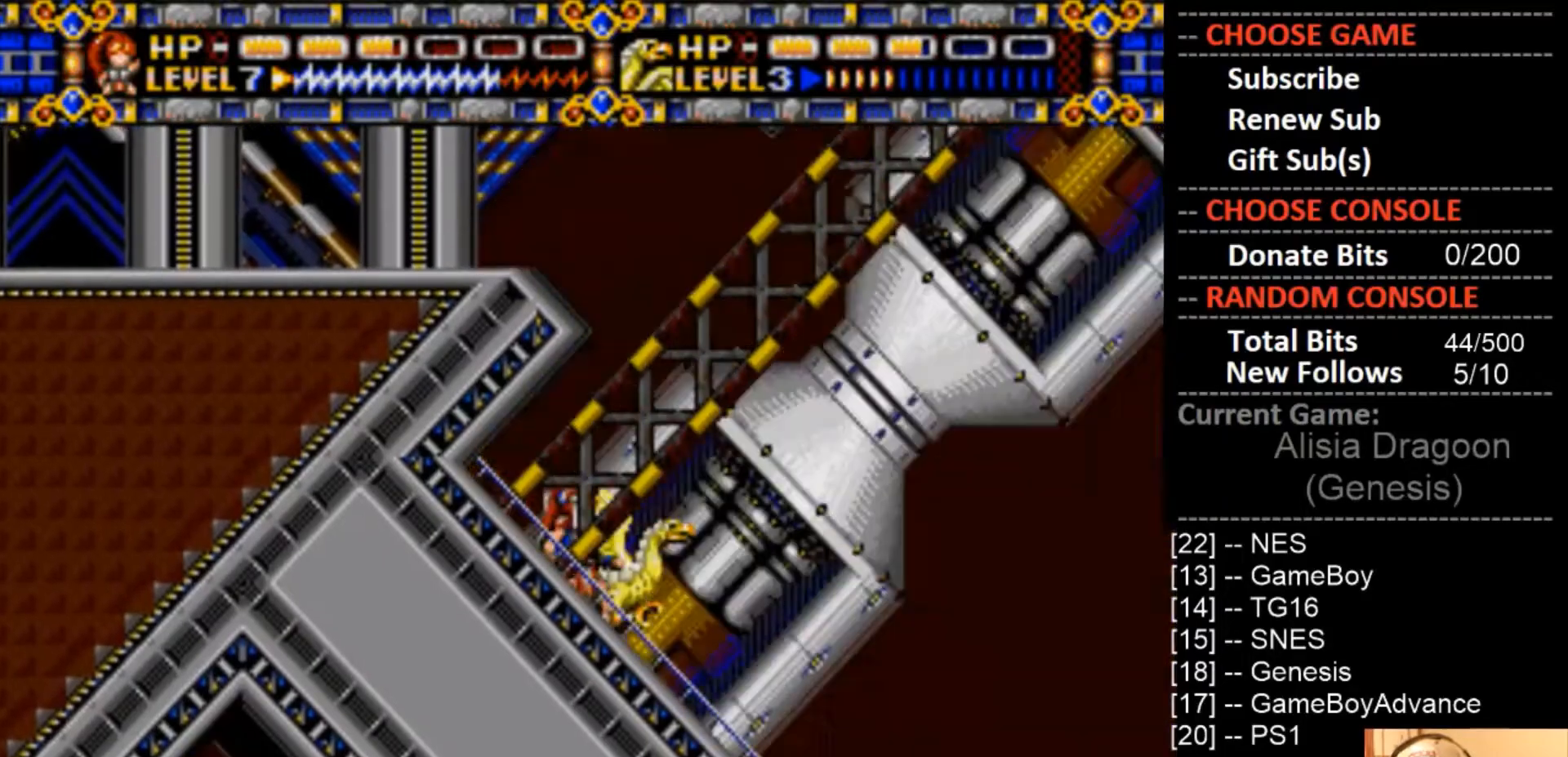
Gameplay with a controller (PlayStation layout); each line is a JSON object with the inputs held at the frame after it. "events" lists button and stick changes between this image and that frame as [ms after this image, input, new state], when the widget could be followed in between. Not read: left_stick right_stick.
{"buttons": [], "events": [[33, "CROSS", "down"], [233, "CIRCLE", "down"], [233, "CROSS", "up"], [500, "CIRCLE", "up"]]}
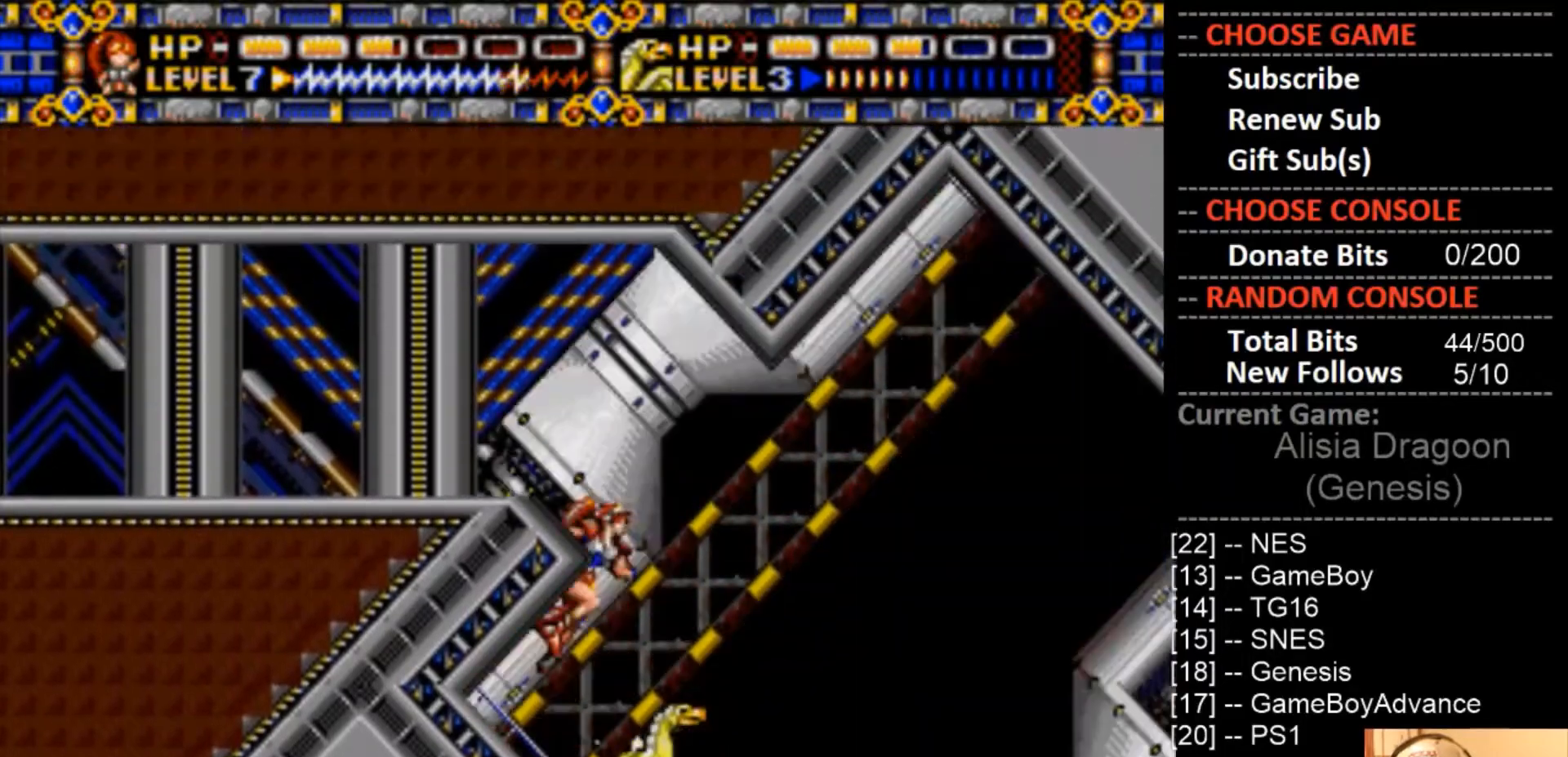
{"buttons": ["CROSS"], "events": [[100, "CROSS", "down"]]}
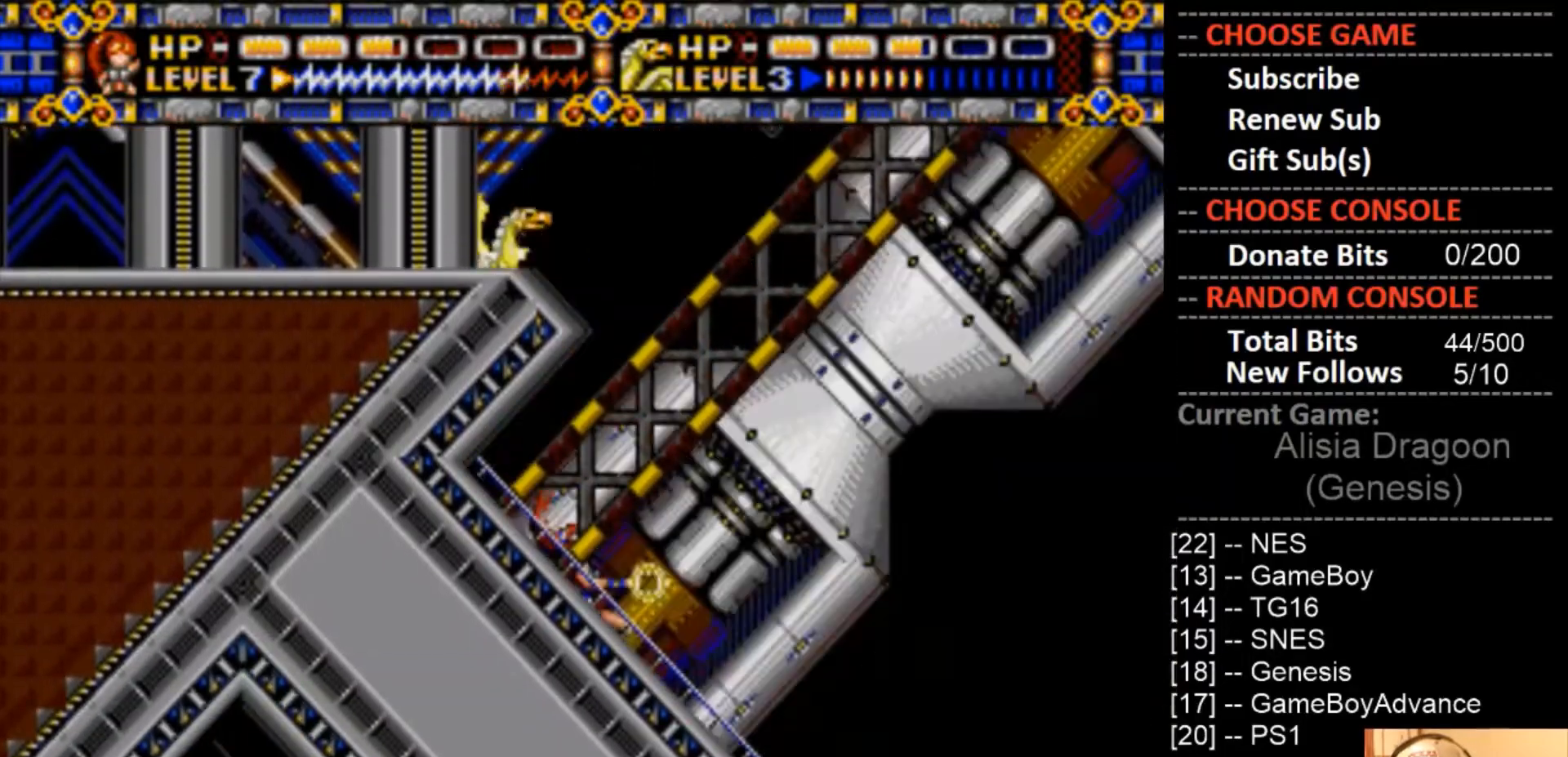
{"buttons": ["CROSS"], "events": [[100, "CROSS", "up"], [500, "CROSS", "down"]]}
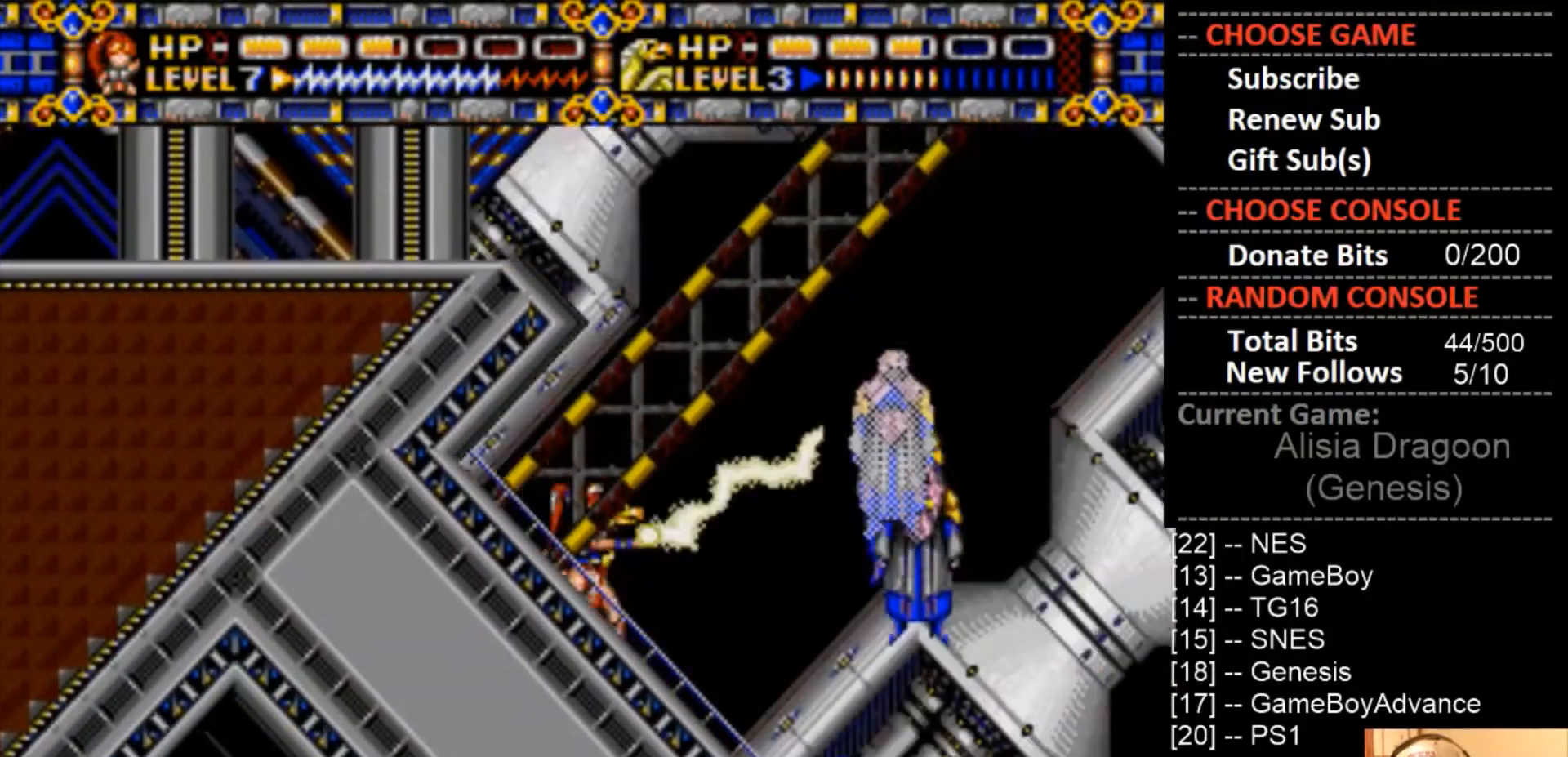
{"buttons": ["CROSS"], "events": []}
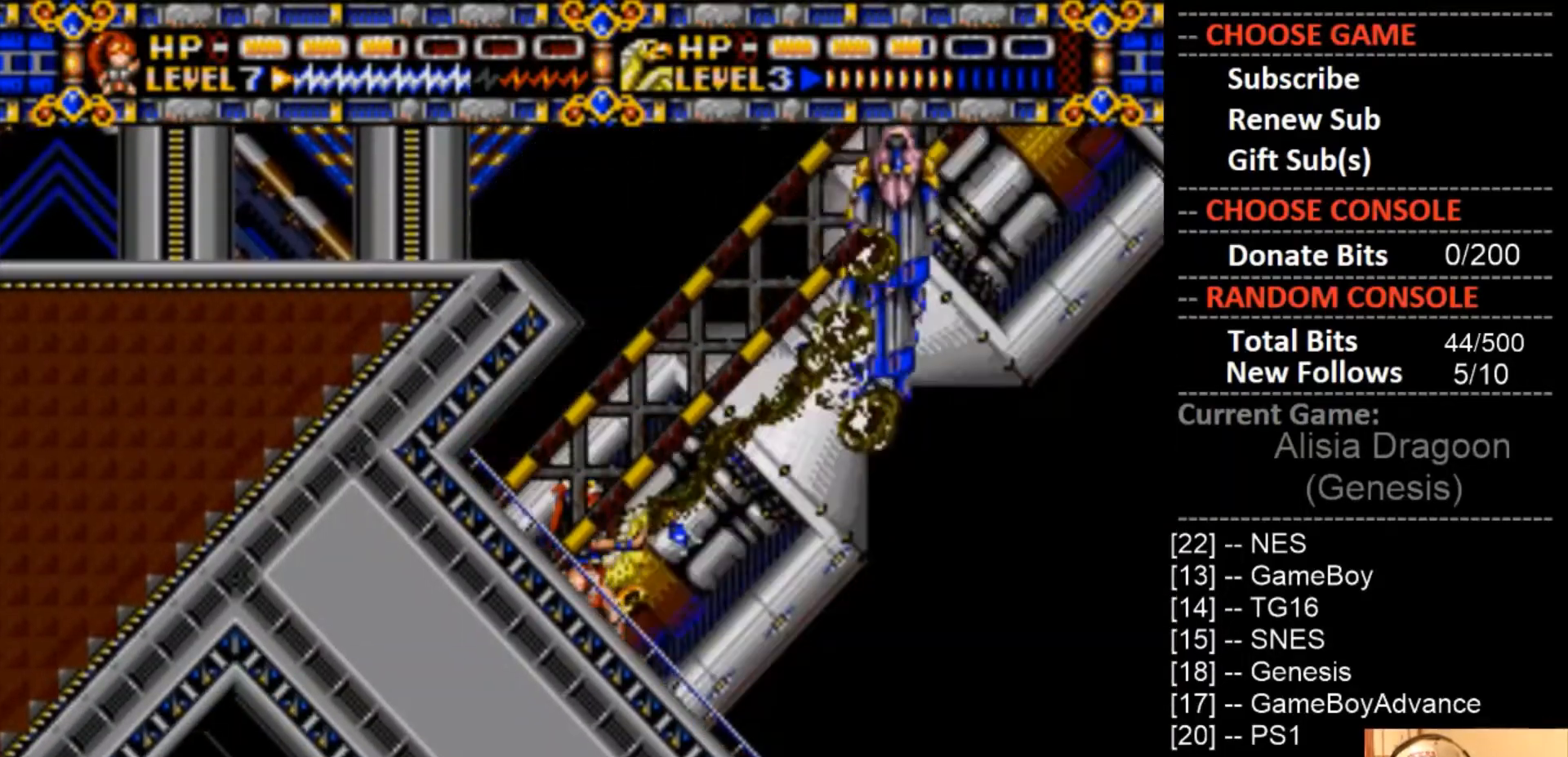
{"buttons": ["CROSS"], "events": [[133, "CIRCLE", "down"], [400, "CIRCLE", "up"]]}
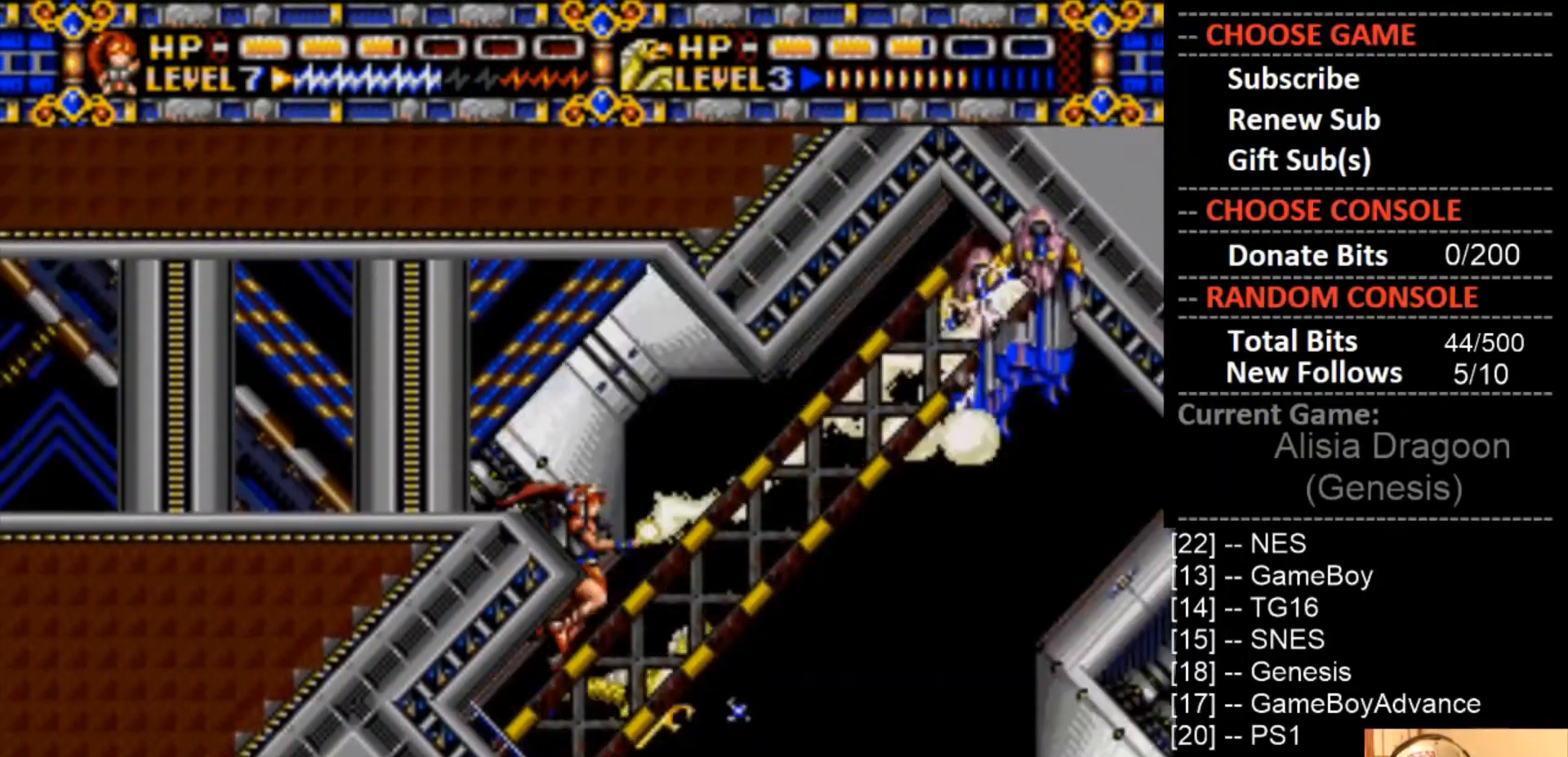
{"buttons": ["CIRCLE"], "events": [[500, "CIRCLE", "down"], [500, "CROSS", "up"]]}
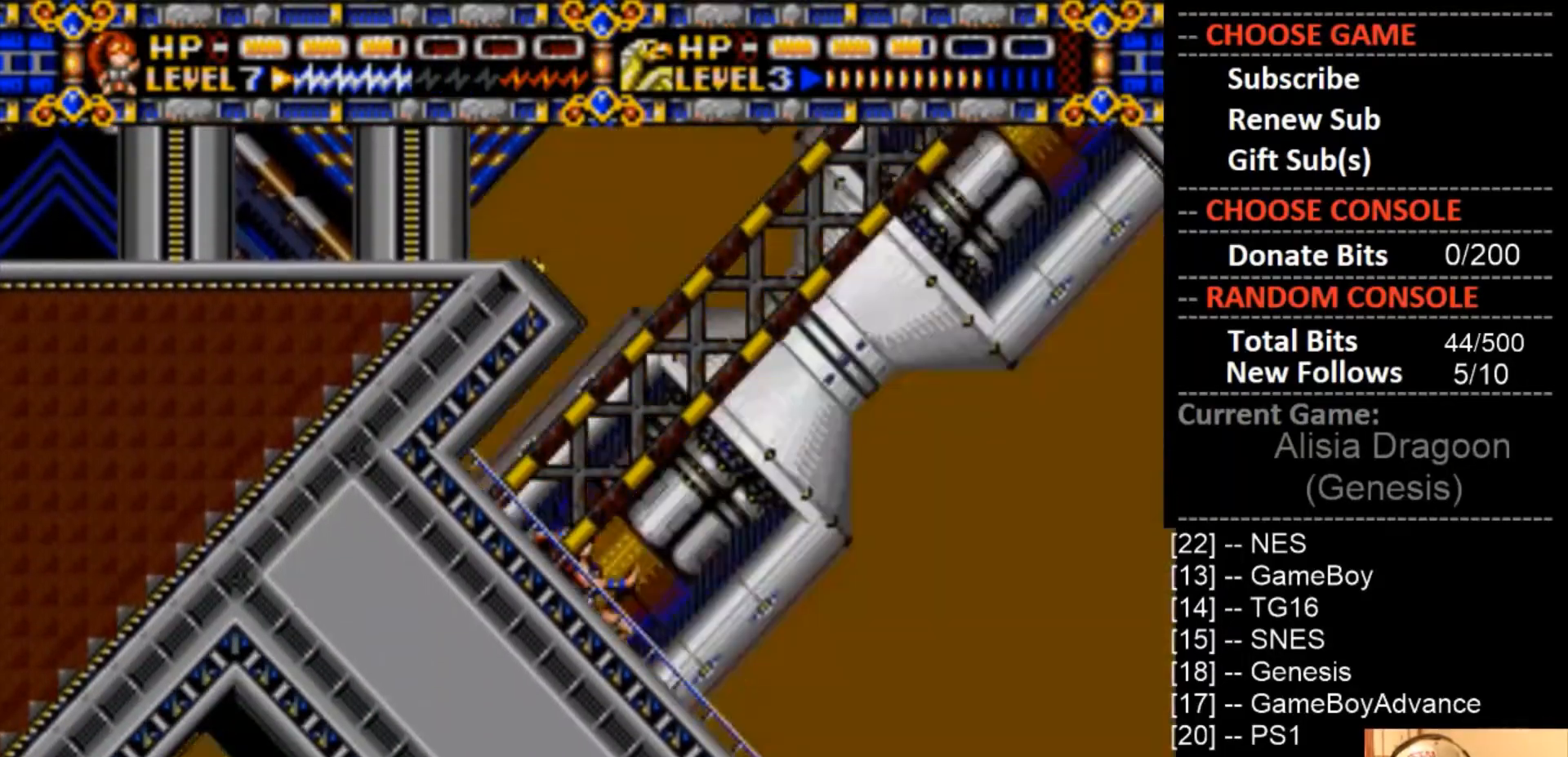
{"buttons": ["CROSS"], "events": [[267, "CIRCLE", "up"], [267, "CROSS", "down"]]}
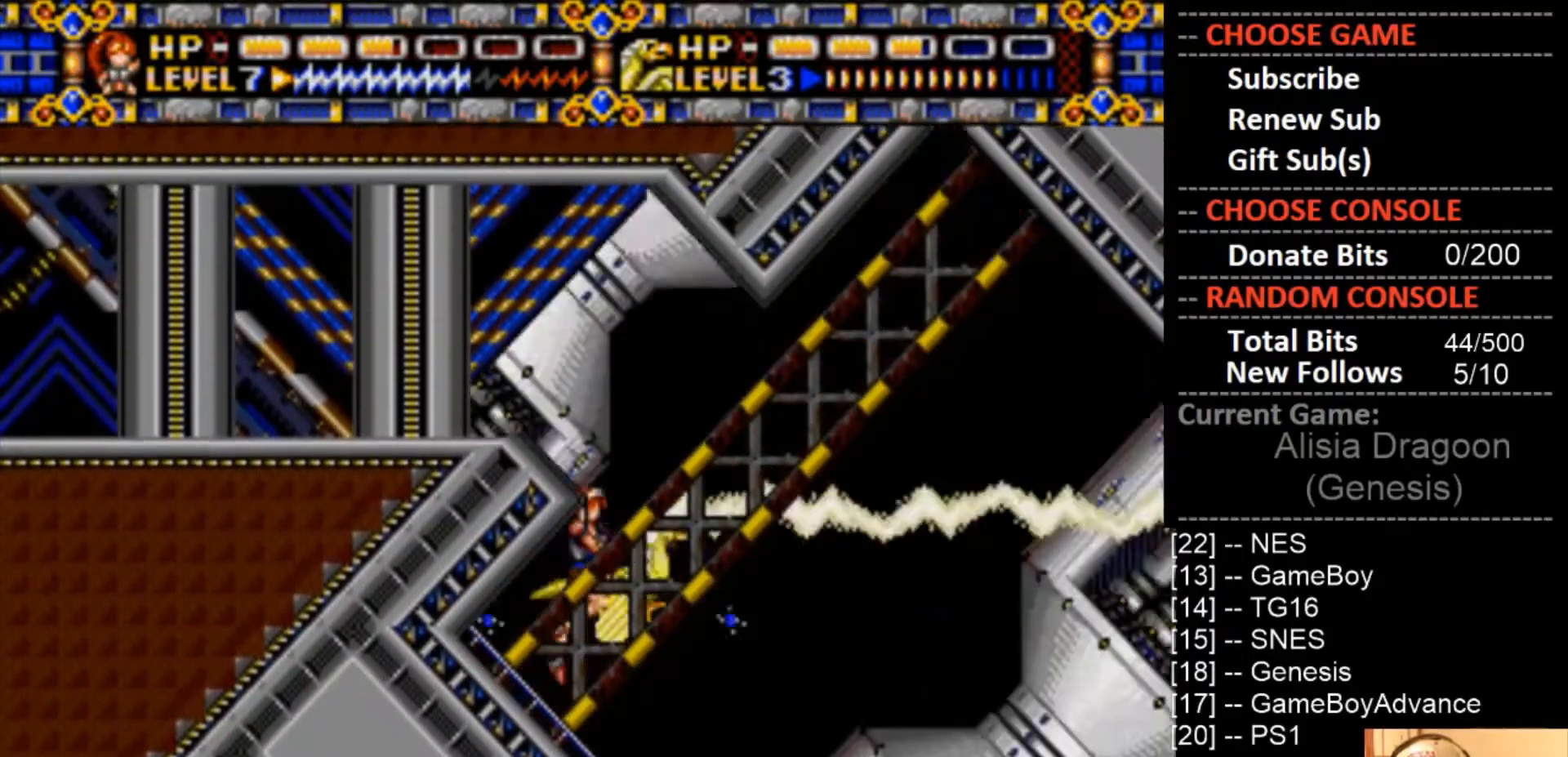
{"buttons": [], "events": [[133, "CROSS", "up"]]}
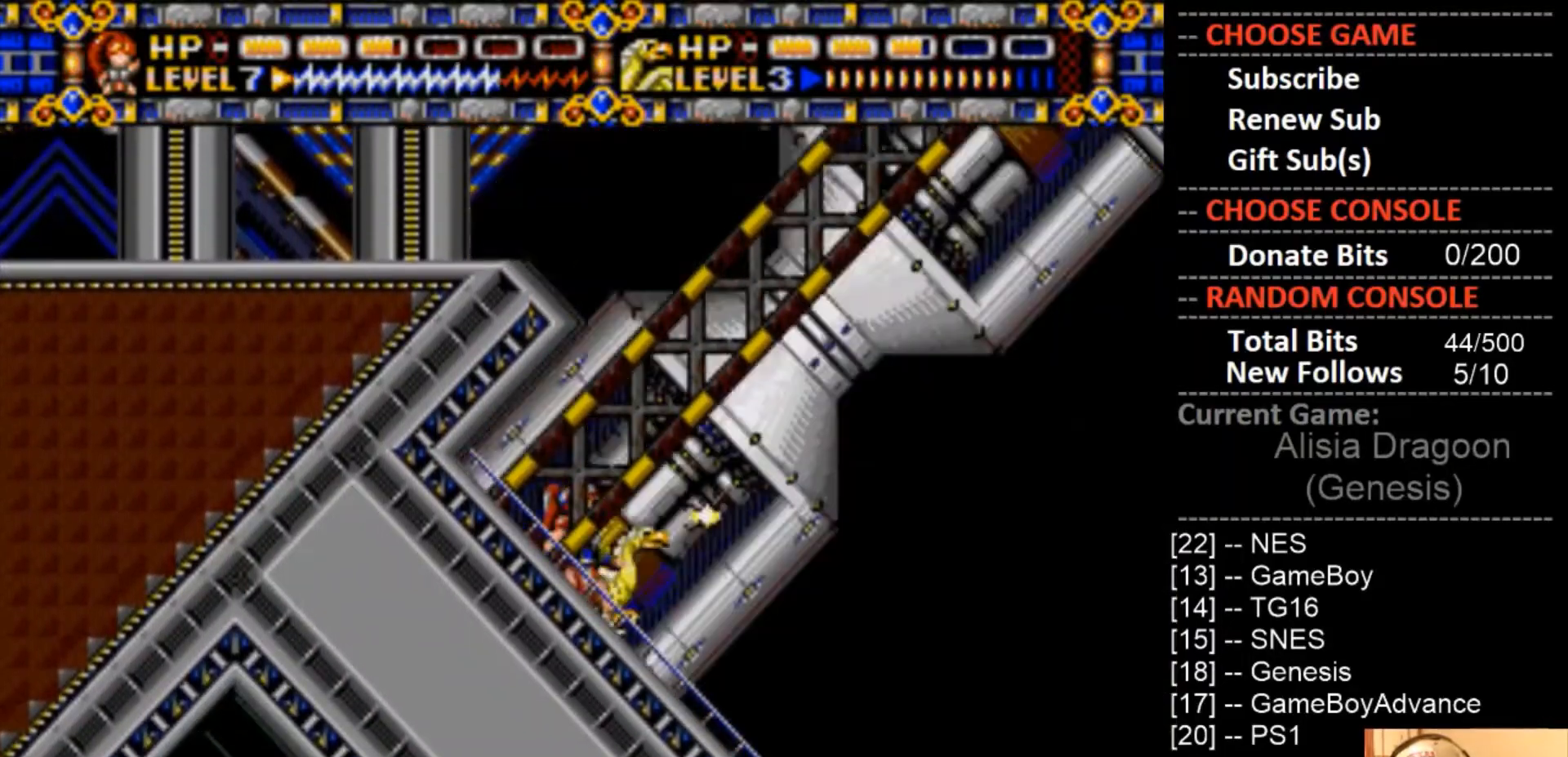
{"buttons": [], "events": []}